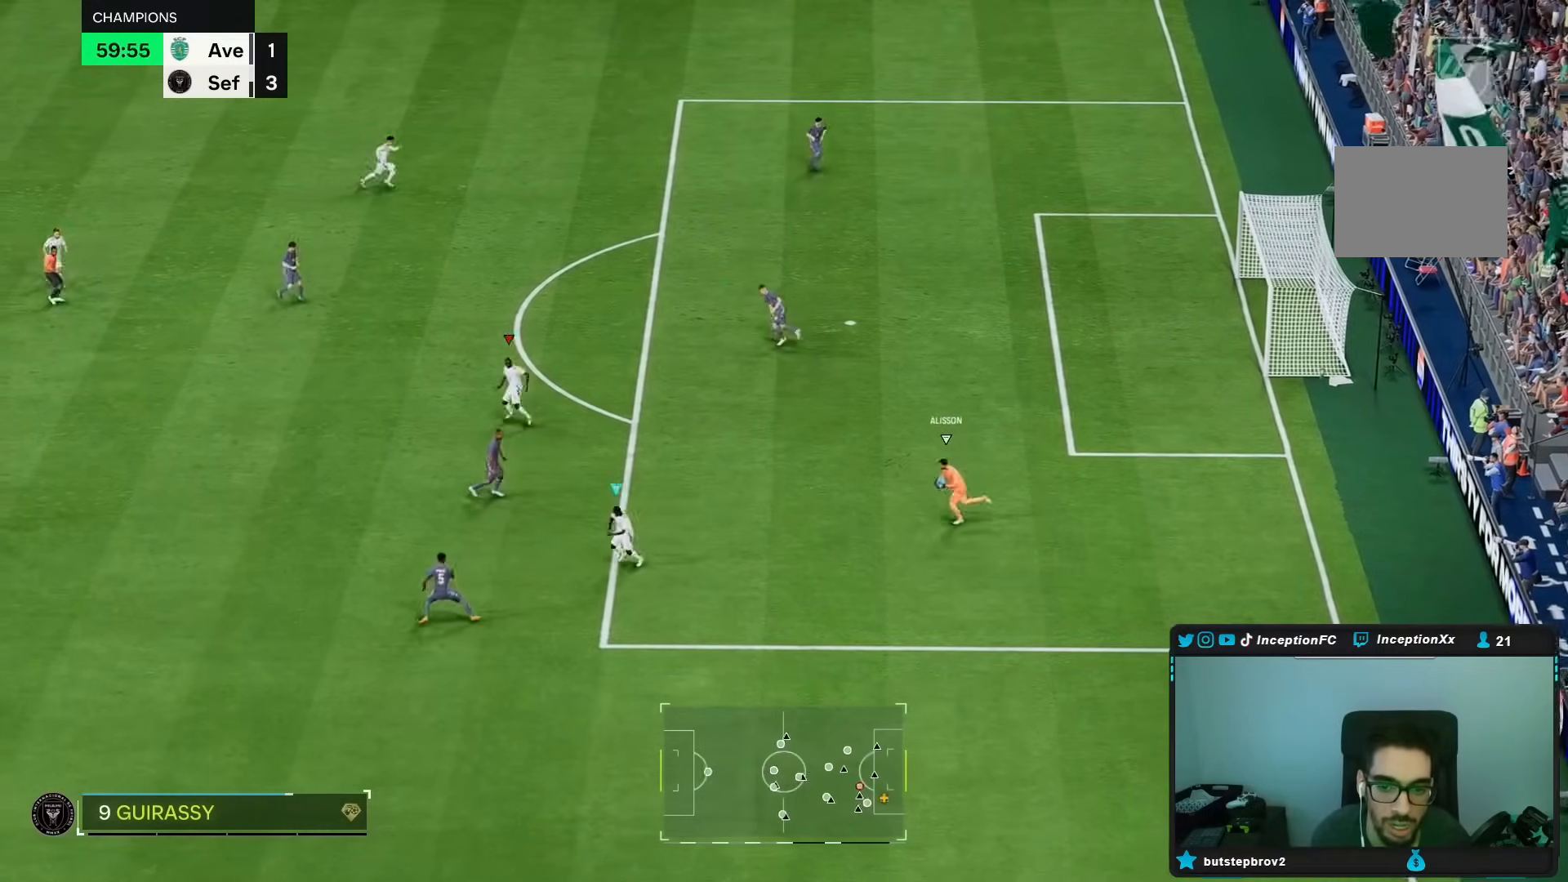
Gameplay with a controller (Xbox layout); each line is a JSON object with the inputs held at the frame after it. "events" lists button and stick changes between this image and that frame as [ms after this image, input, new state], when the widget could be followed in between. Not read: A L3 R1 R2.
{"buttons": [], "left_stick": "down-left", "right_stick": "center", "events": [[267, "R3", "down"], [267, "left_stick", "left"], [267, "right_stick", "down"], [300, "L2", "down"], [383, "right_stick", "center"], [400, "R3", "up"], [400, "left_stick", "down-left"], [433, "L2", "up"]]}
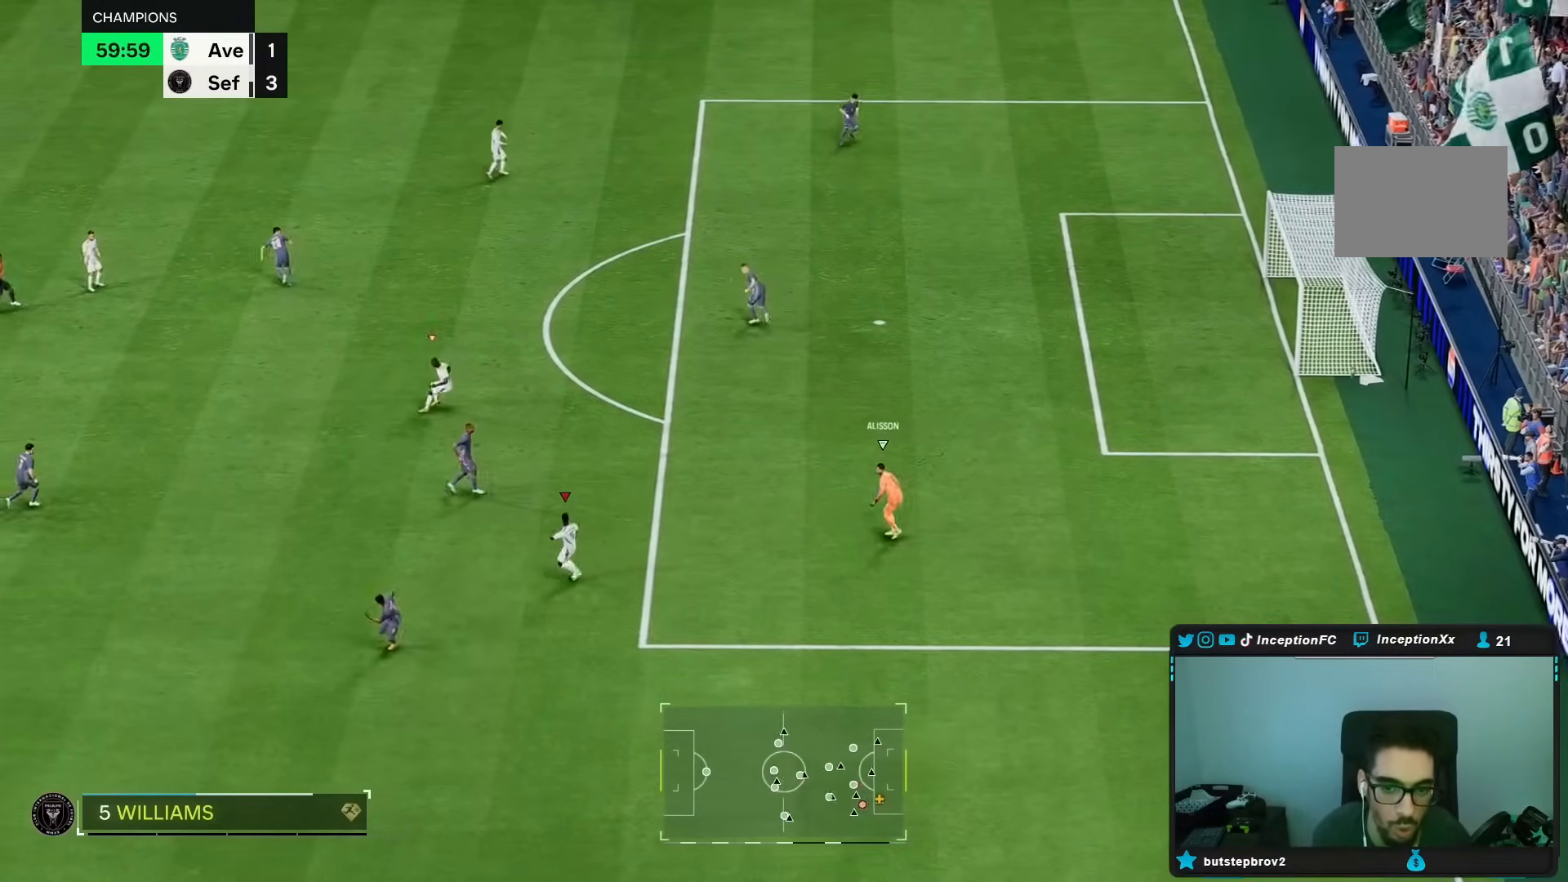
{"buttons": [], "left_stick": "down-left", "right_stick": "center", "events": []}
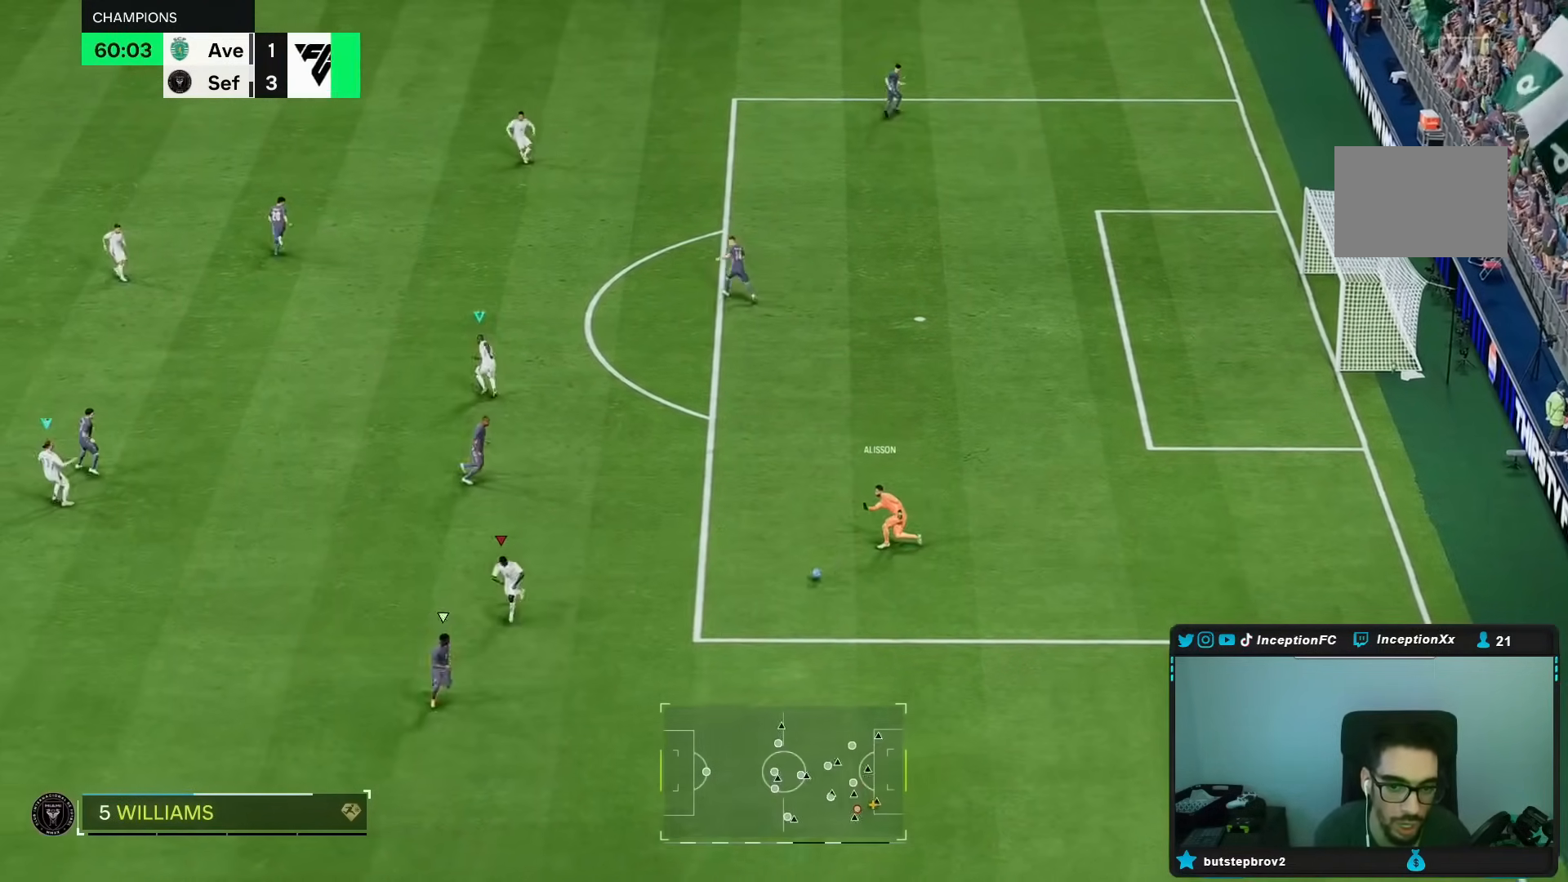
{"buttons": ["L2"], "left_stick": "center", "right_stick": "center", "events": [[267, "left_stick", "down"], [383, "left_stick", "center"], [483, "L2", "down"]]}
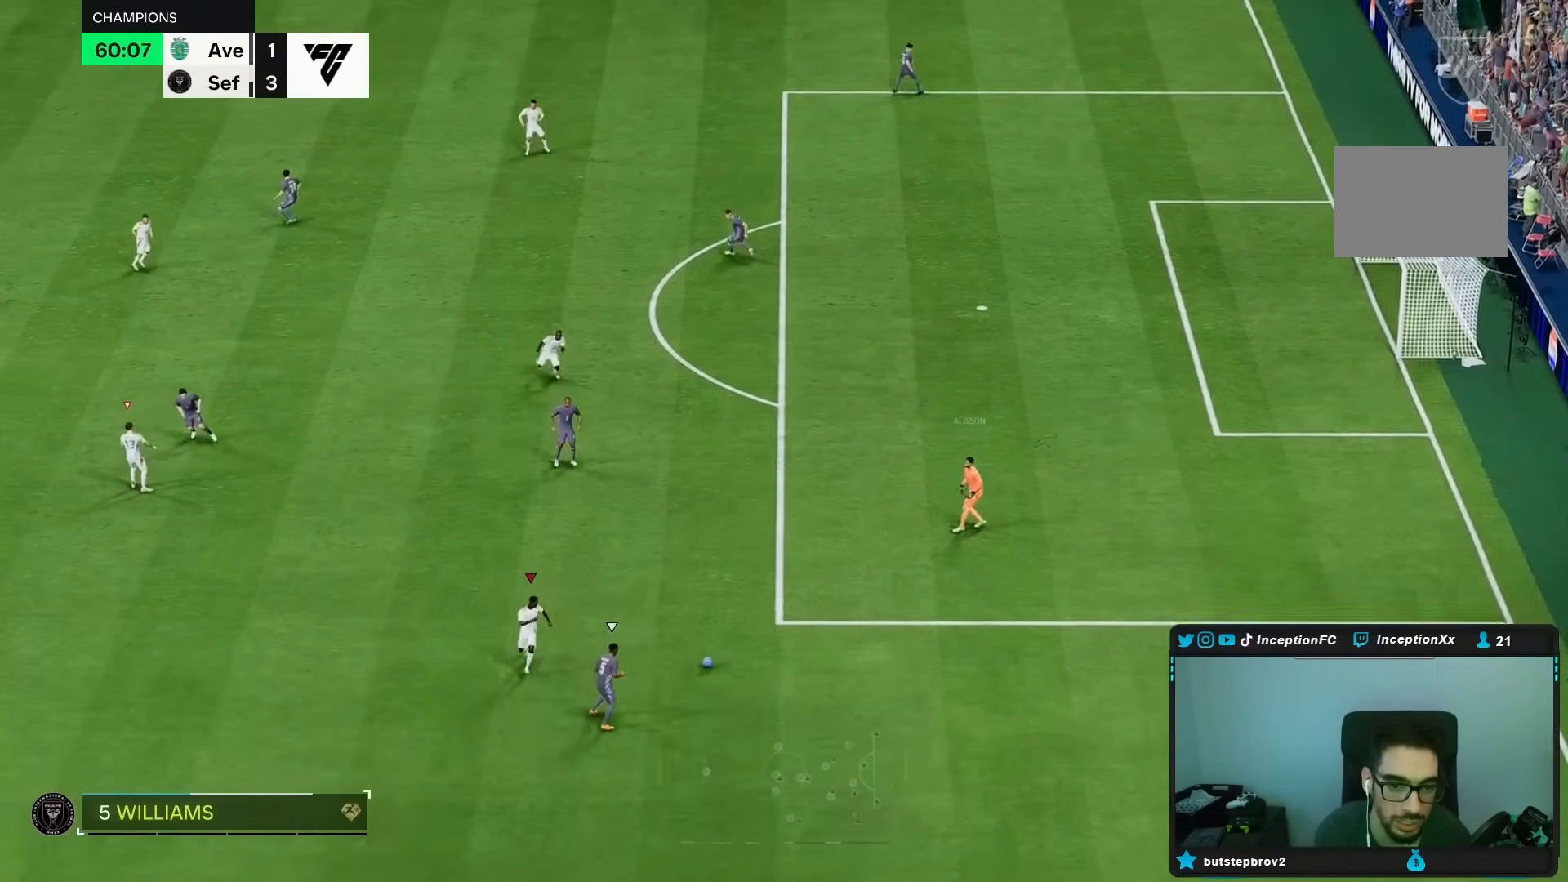
{"buttons": [], "left_stick": "down", "right_stick": "center", "events": [[50, "left_stick", "right"], [183, "left_stick", "down-right"], [183, "right_stick", "down"], [300, "left_stick", "down"], [300, "right_stick", "center"], [367, "L2", "up"]]}
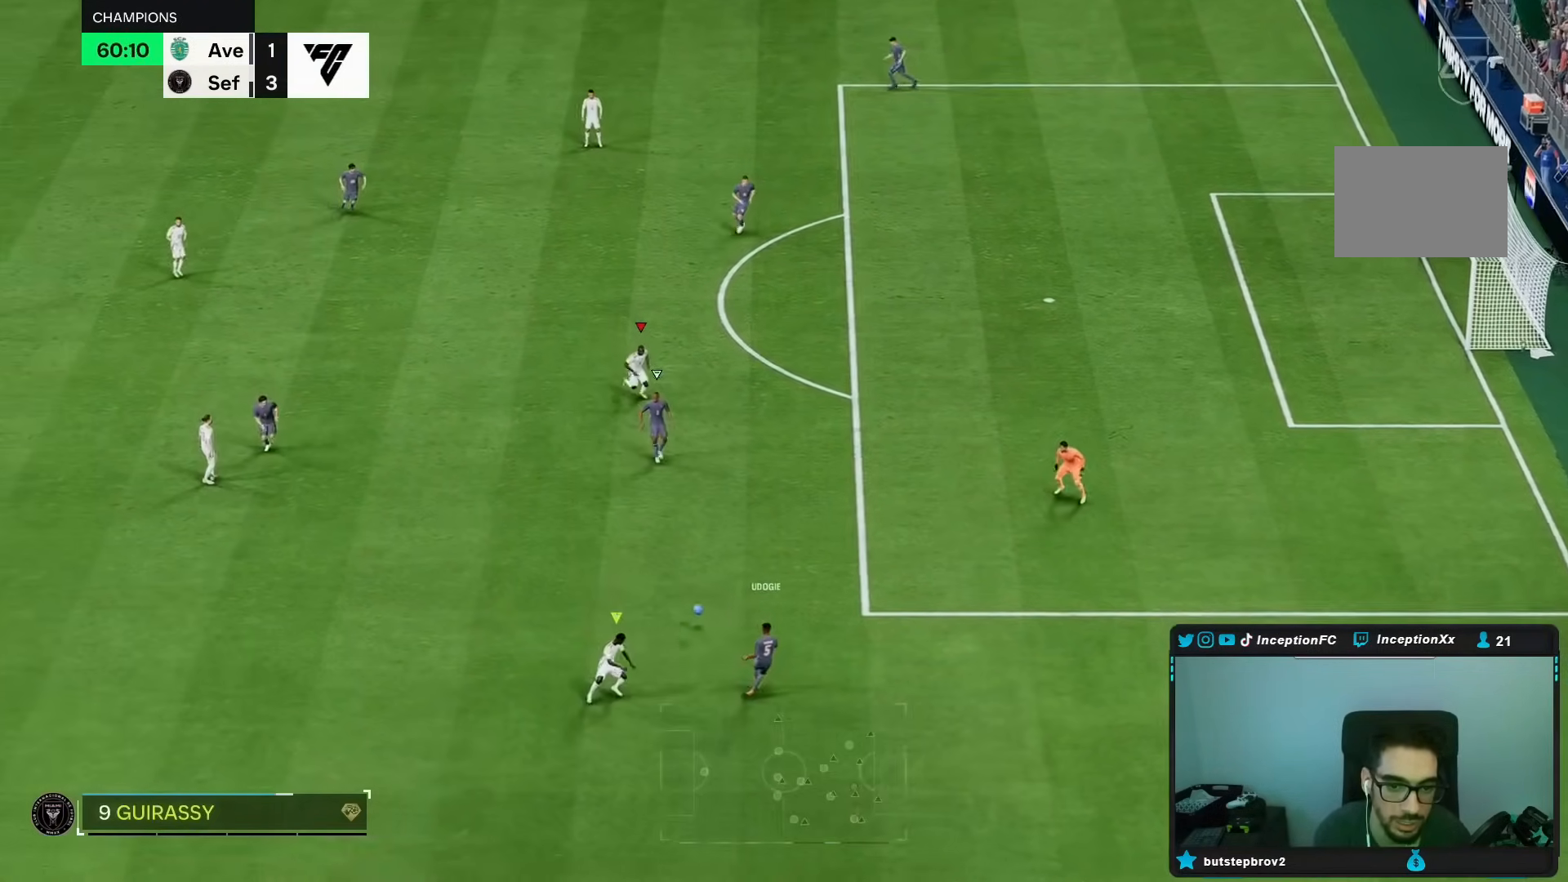
{"buttons": [], "left_stick": "up-right", "right_stick": "center", "events": [[100, "left_stick", "up"], [283, "B", "down"], [400, "B", "up"], [400, "left_stick", "up-right"]]}
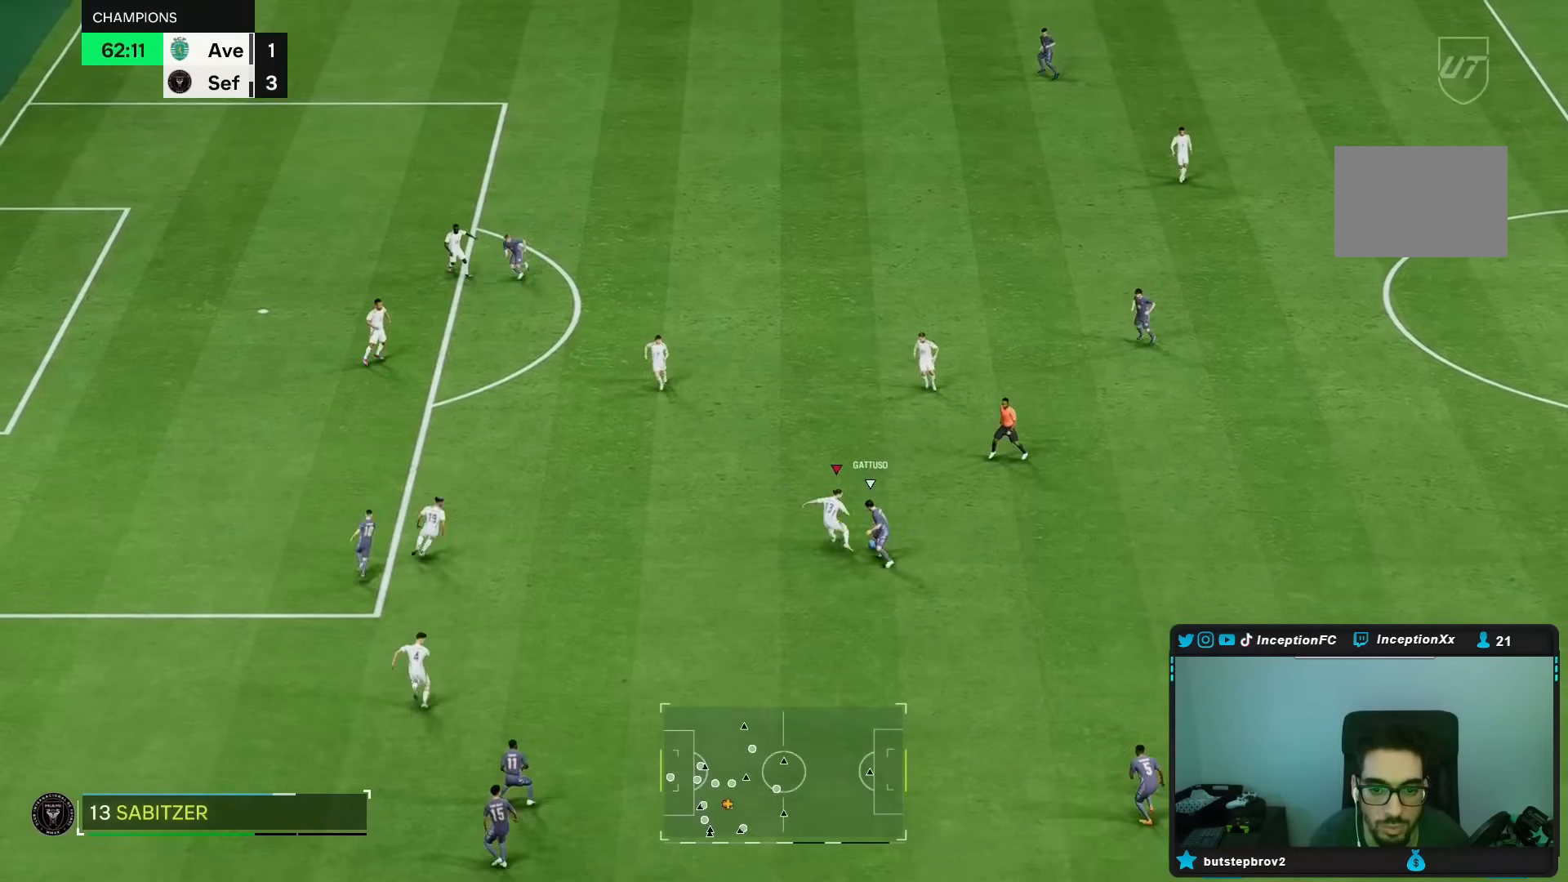
{"buttons": [], "left_stick": "up-right", "right_stick": "center", "events": [[50, "right_stick", "down"], [67, "left_stick", "right"], [133, "L2", "down"], [133, "right_stick", "center"], [300, "left_stick", "up-right"], [467, "L2", "up"]]}
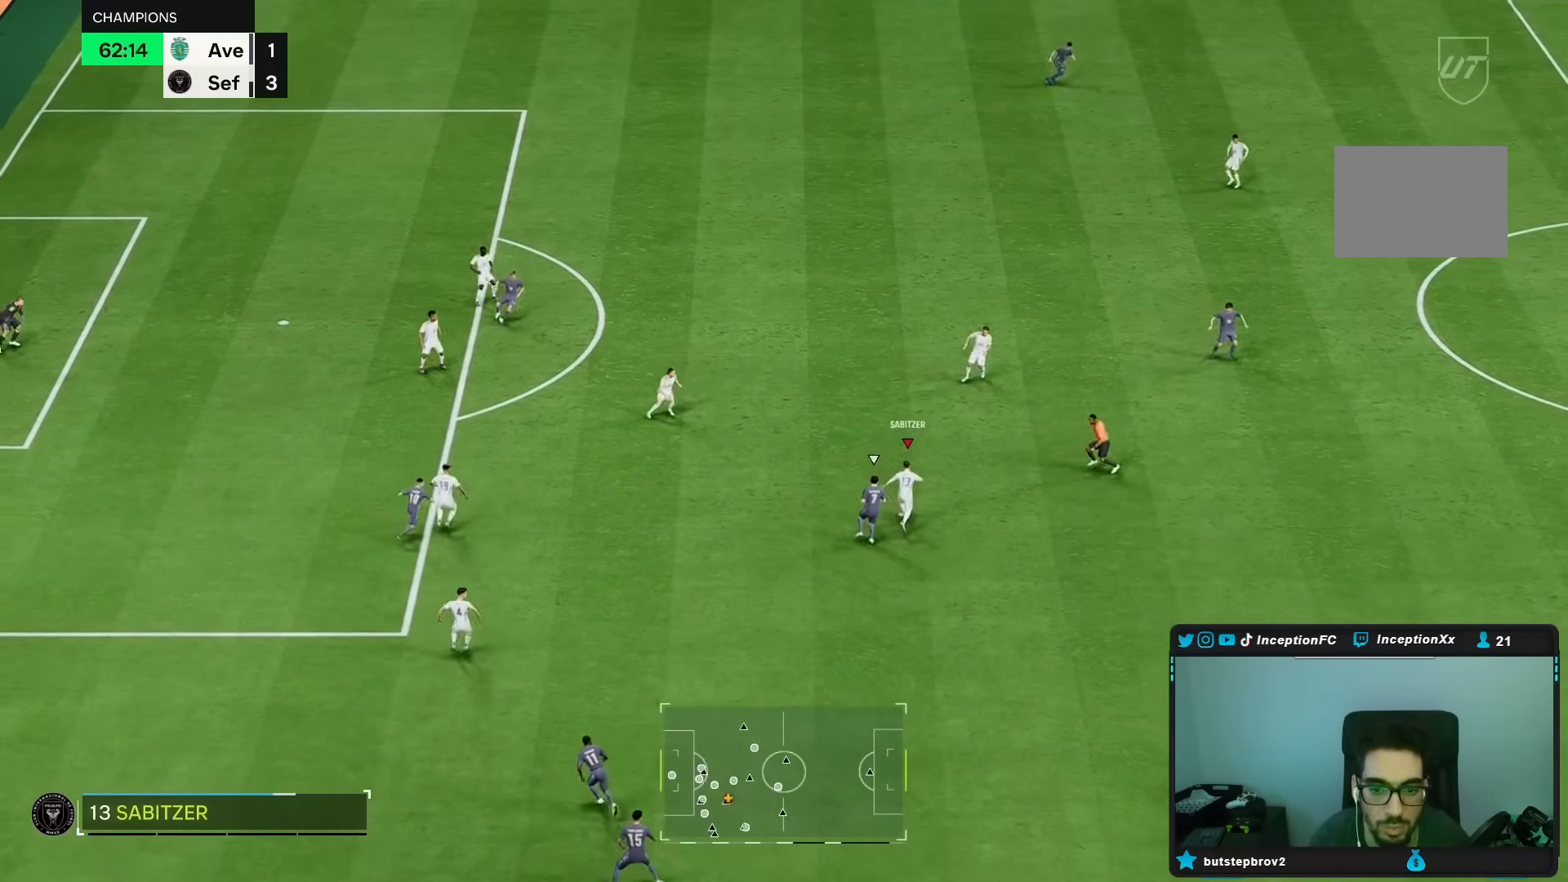
{"buttons": [], "left_stick": "up", "right_stick": "center", "events": [[267, "left_stick", "up"]]}
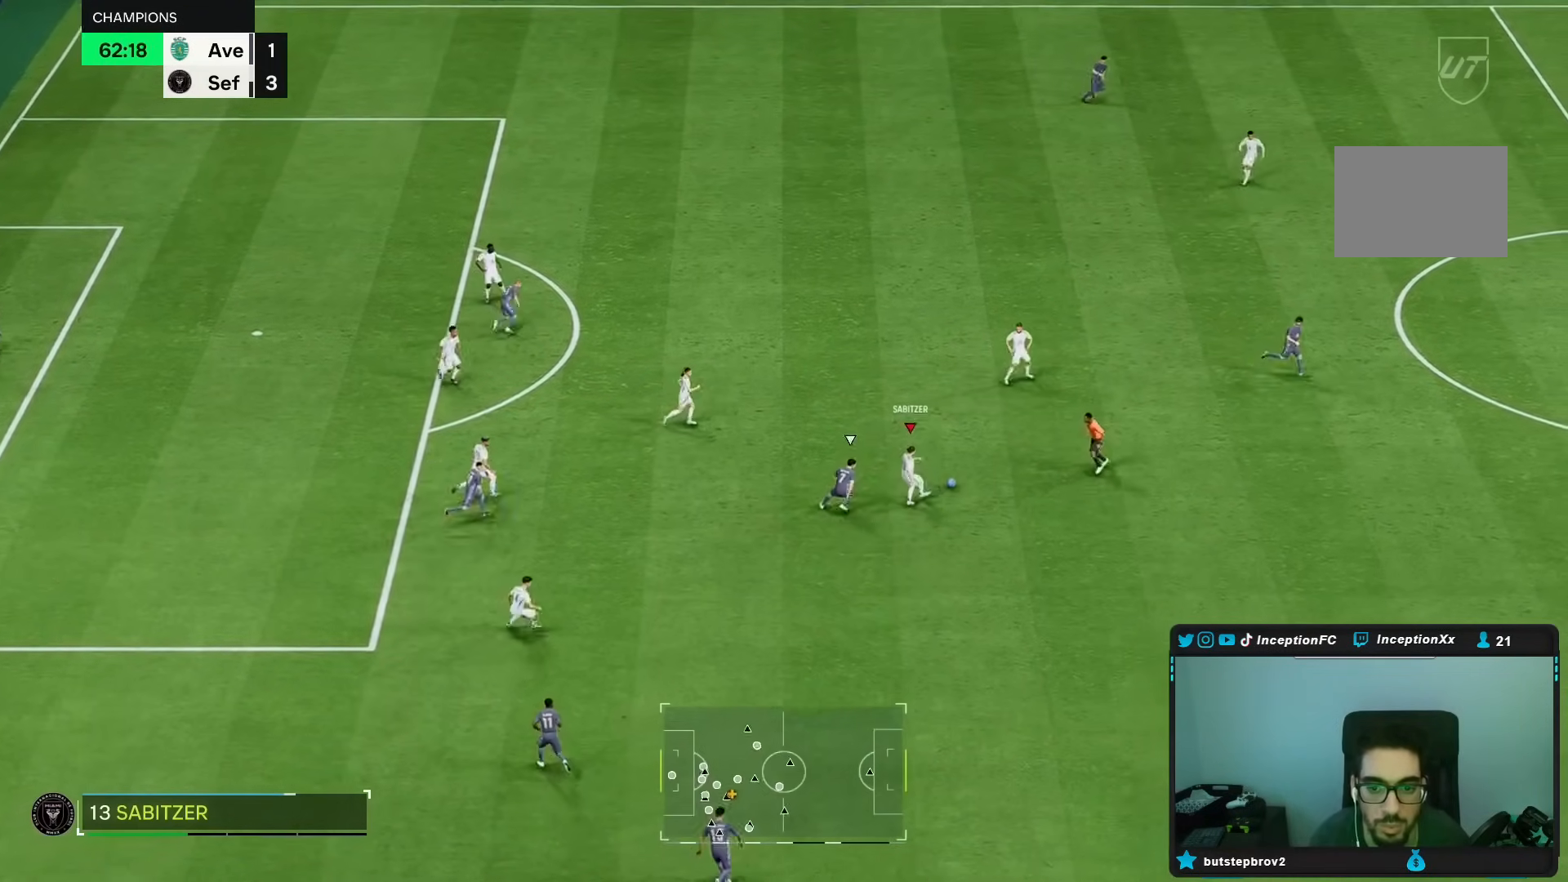
{"buttons": [], "left_stick": "up-right", "right_stick": "center", "events": [[50, "left_stick", "center"], [250, "left_stick", "up-right"]]}
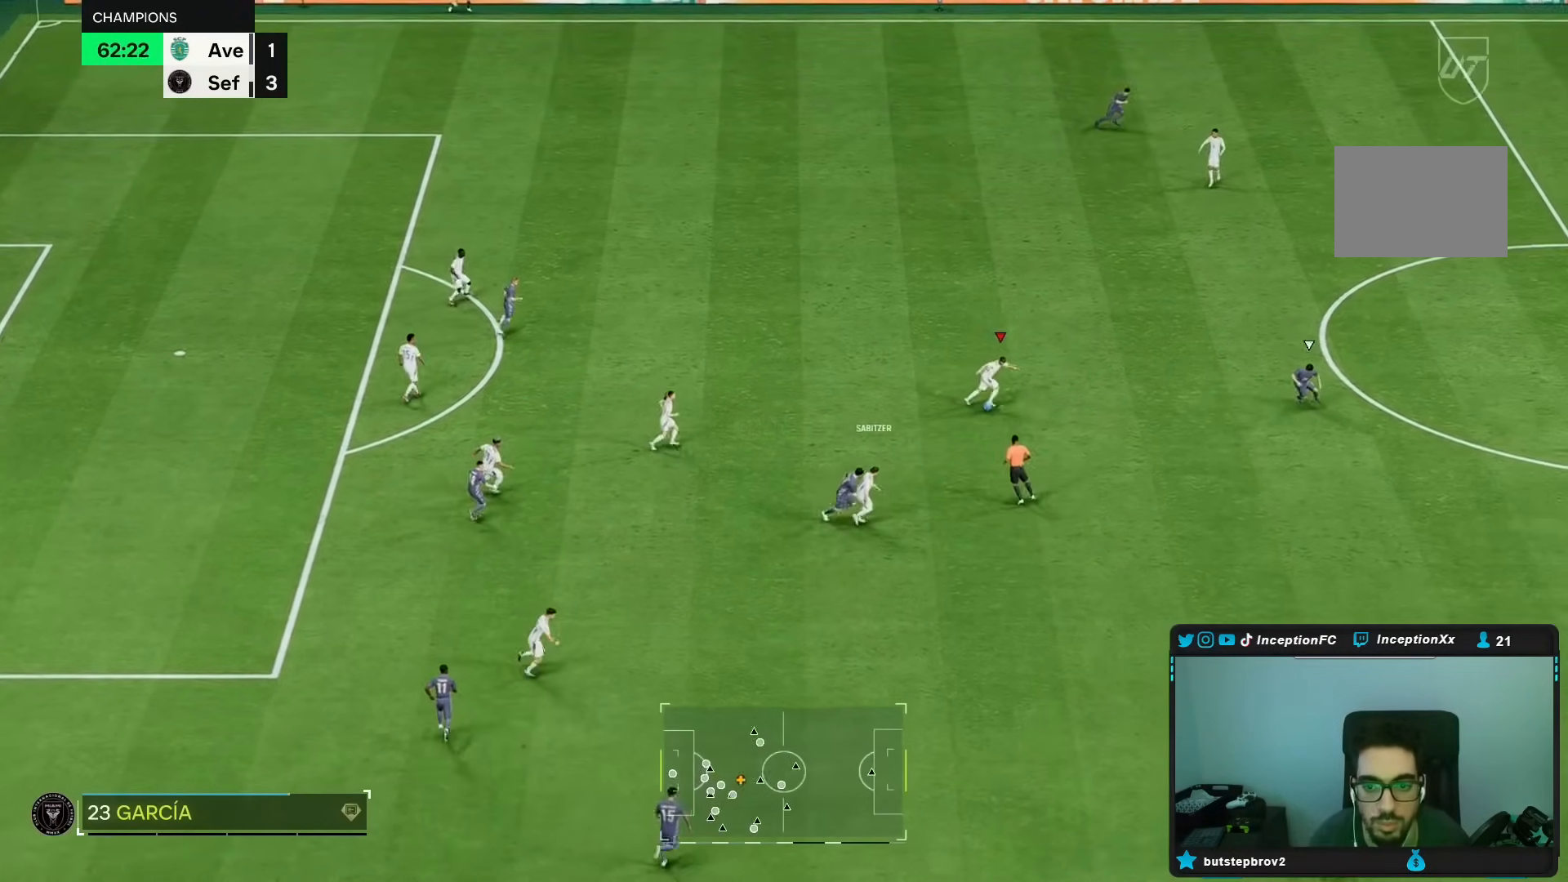
{"buttons": [], "left_stick": "up-right", "right_stick": "center", "events": []}
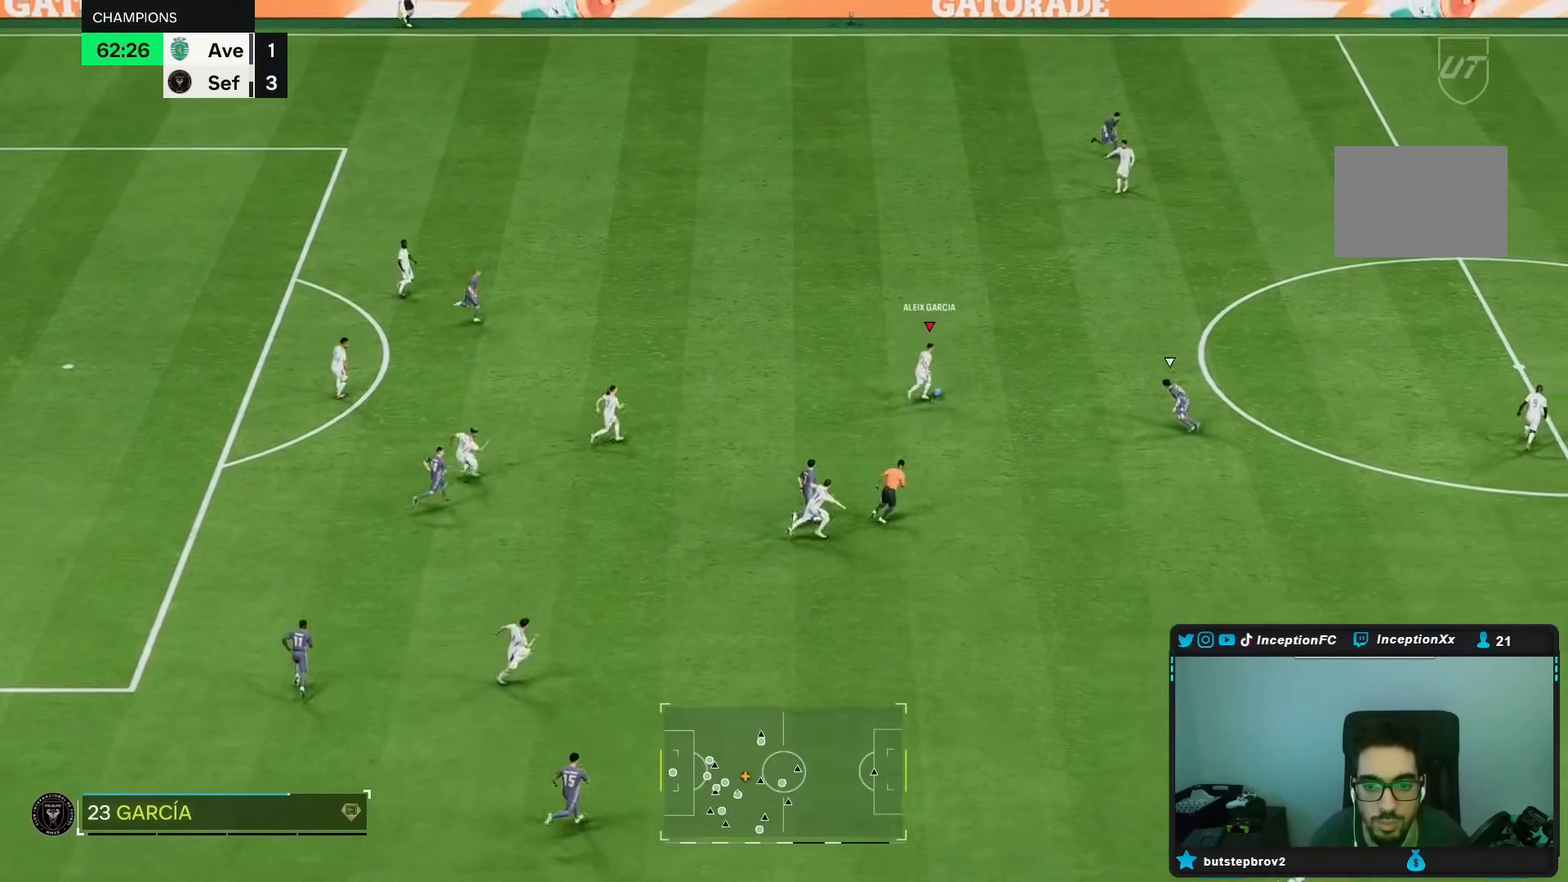
{"buttons": ["Y"], "left_stick": "down", "right_stick": "center", "events": [[50, "left_stick", "center"], [183, "left_stick", "down"], [483, "Y", "down"]]}
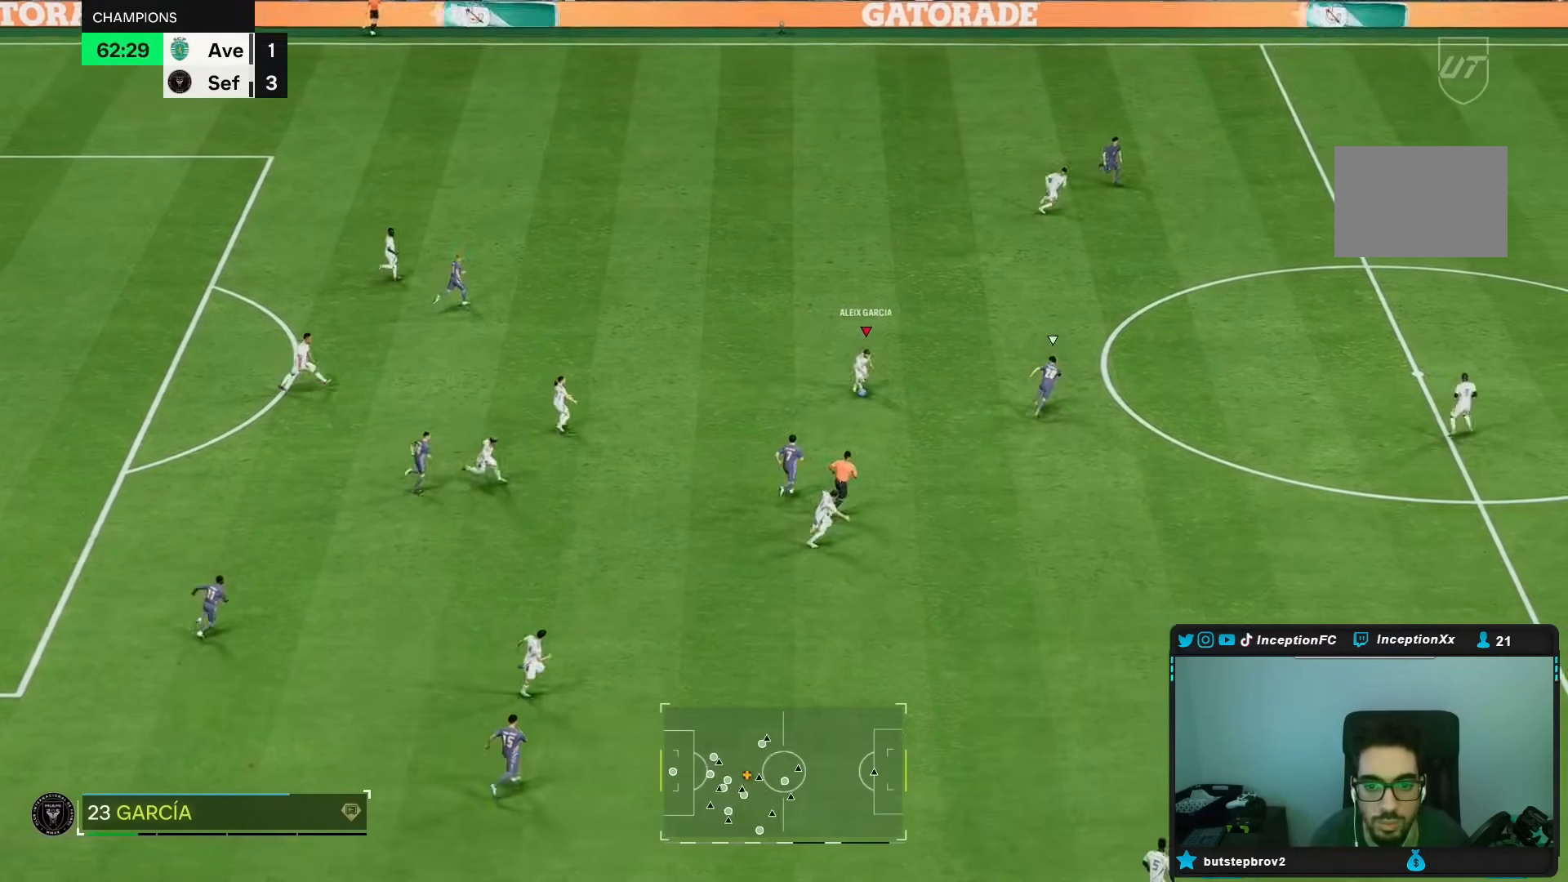
{"buttons": [], "left_stick": "down-right", "right_stick": "center", "events": [[17, "left_stick", "down-right"], [117, "Y", "up"]]}
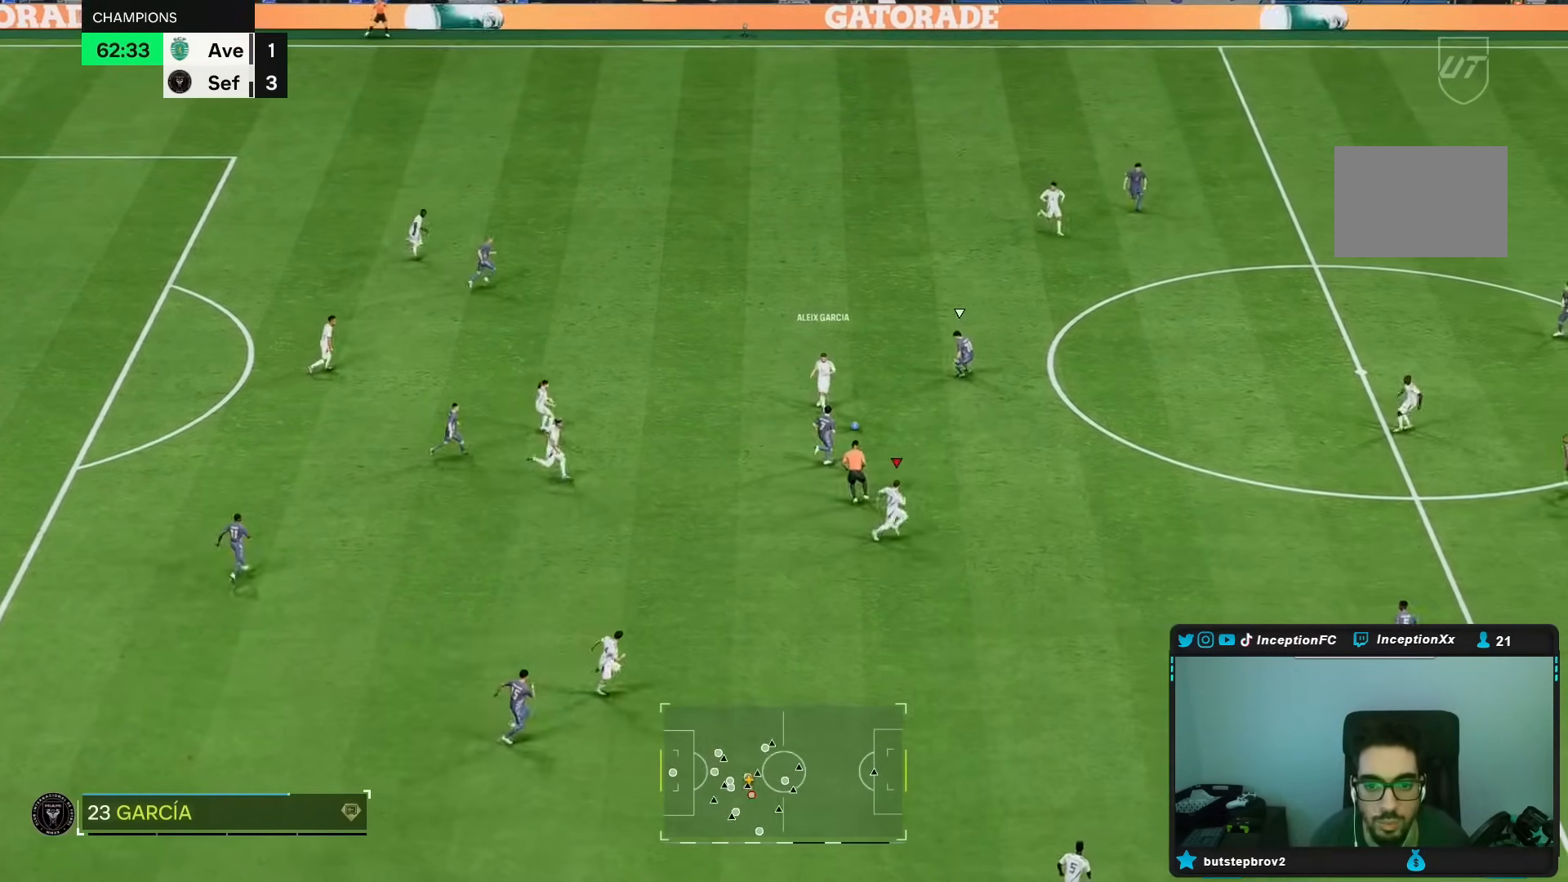
{"buttons": [], "left_stick": "right", "right_stick": "center", "events": [[83, "left_stick", "right"]]}
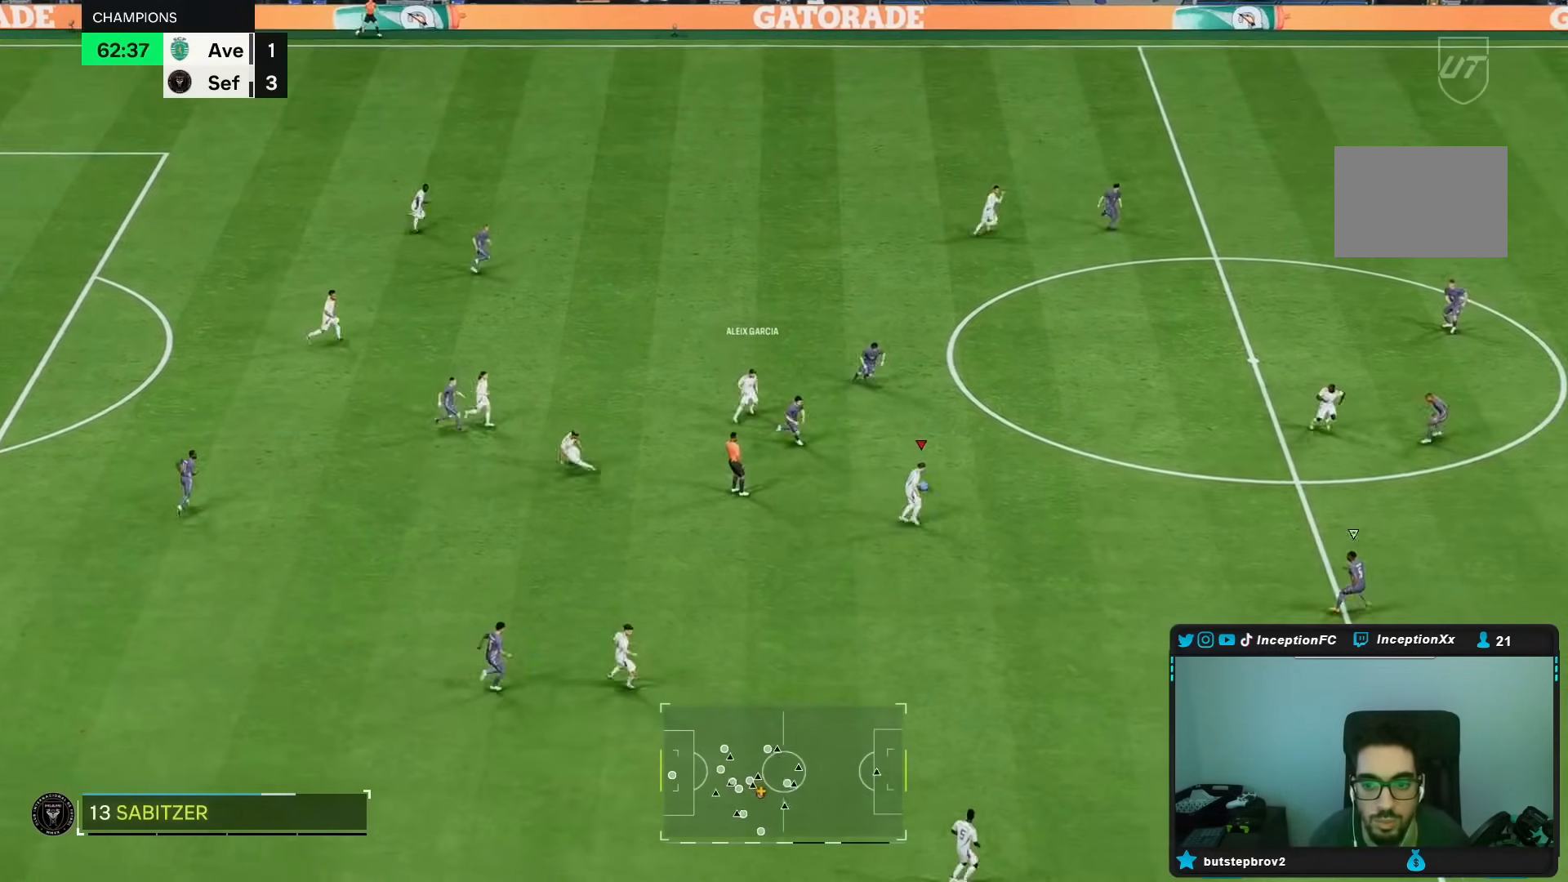
{"buttons": [], "left_stick": "right", "right_stick": "center", "events": [[333, "L1", "down"], [400, "L1", "up"]]}
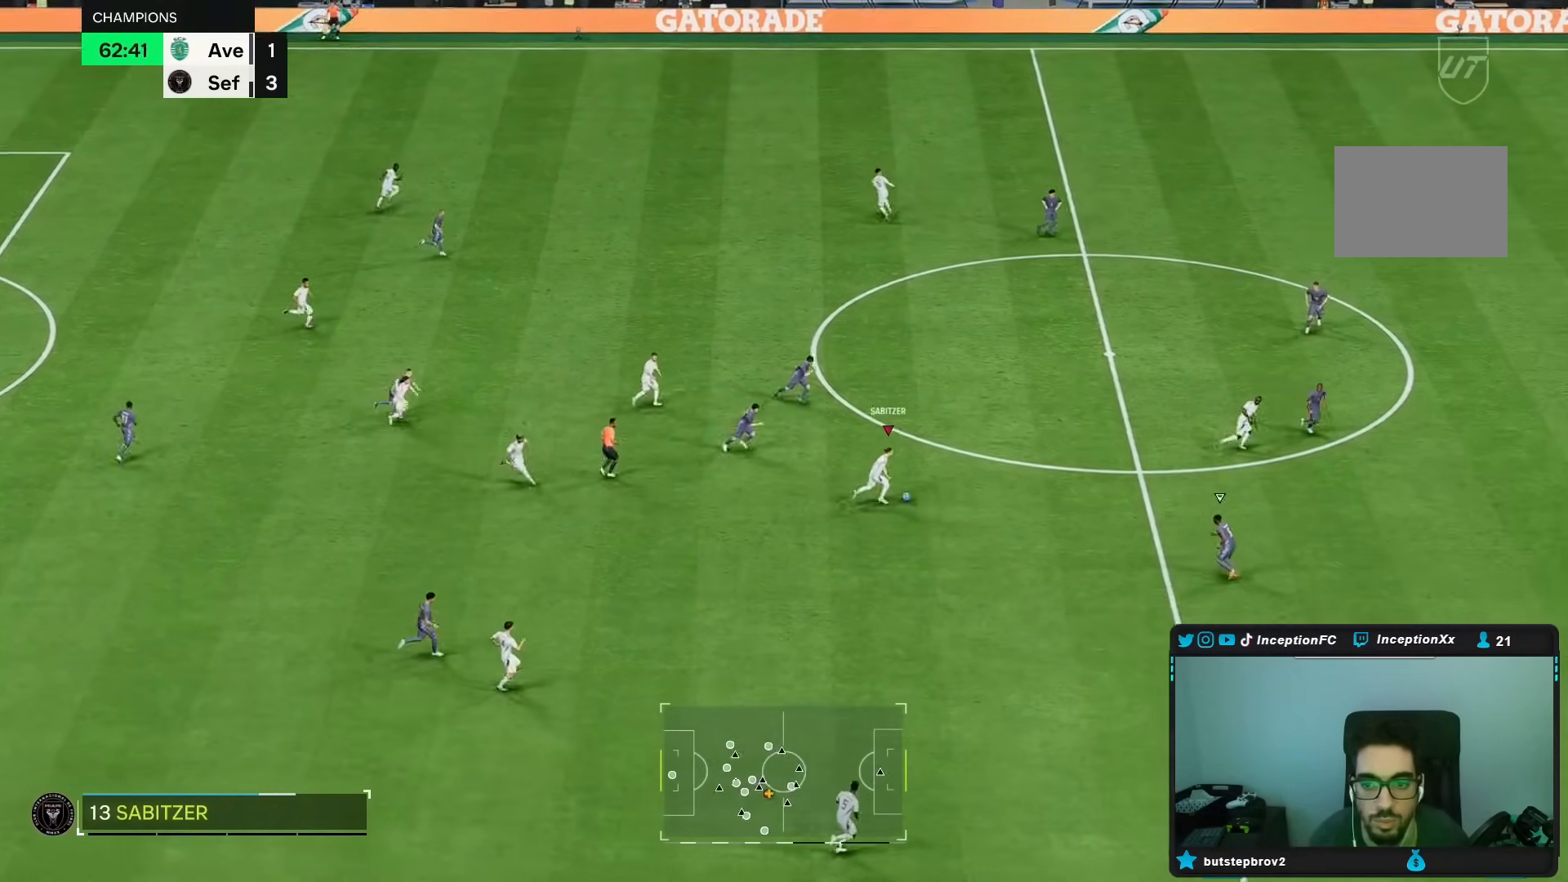
{"buttons": [], "left_stick": "down", "right_stick": "center", "events": [[50, "R3", "down"], [50, "right_stick", "down-right"], [100, "right_stick", "center"], [117, "R3", "up"], [200, "left_stick", "down-right"], [383, "left_stick", "down"]]}